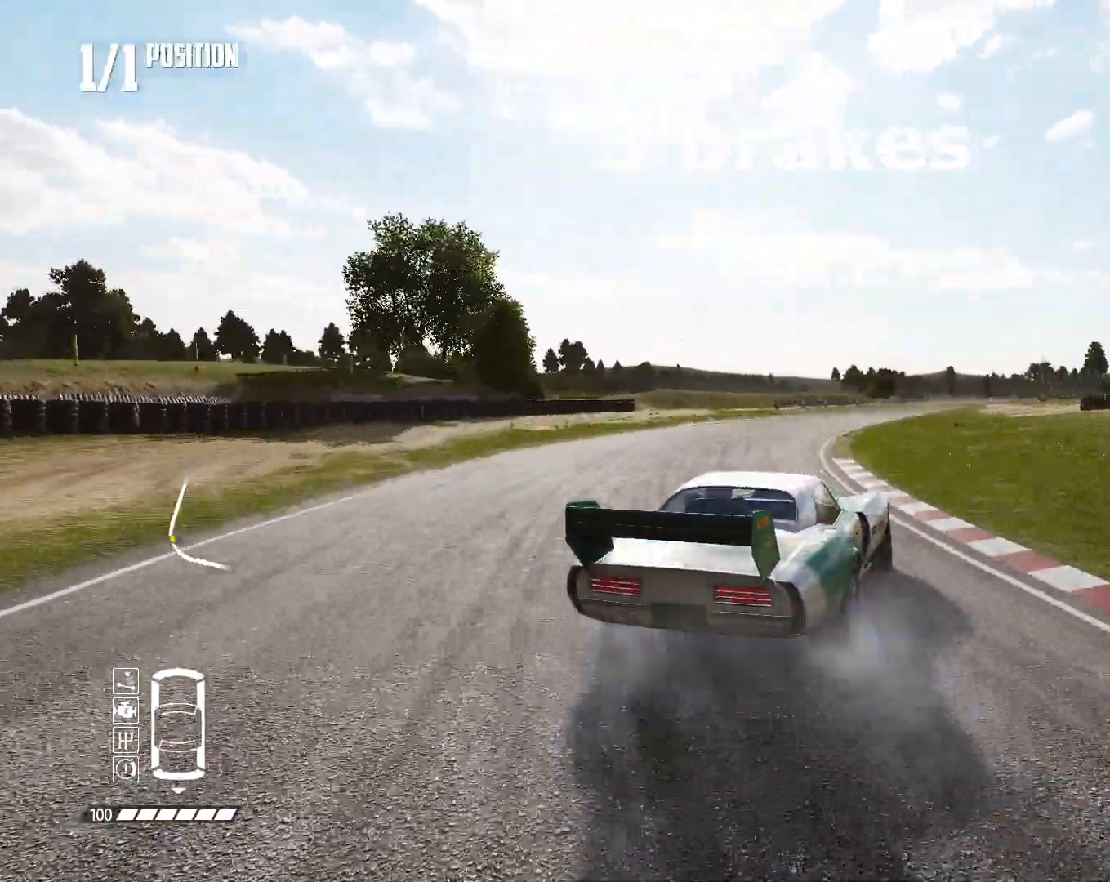
Gameplay with a controller (PlayStation layout); each line is a JSON object with the inputs held at the frame after it (dt_ms = milliseconds from this image to that frame). "events" lists button and stick changes between this image and that frame as [ms after this image, input, new state], when the widget could be followed in between.
{"dt_ms": 500, "buttons": ["R2"], "left_stick": "left", "right_stick": "center", "events": [[67, "left_stick", "left"], [267, "left_stick", "center"], [333, "left_stick", "left"]]}
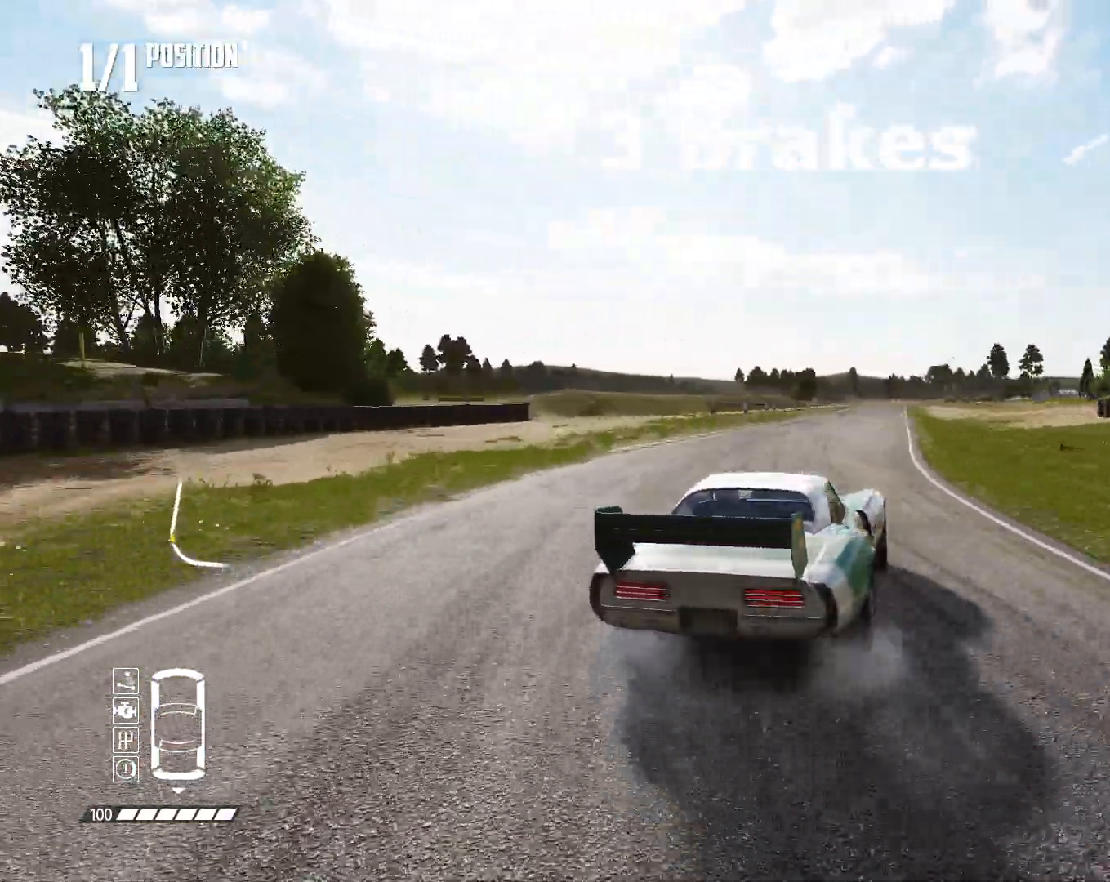
{"dt_ms": 500, "buttons": ["R2"], "left_stick": "center", "right_stick": "center", "events": [[167, "left_stick", "center"], [367, "left_stick", "left"], [500, "left_stick", "center"]]}
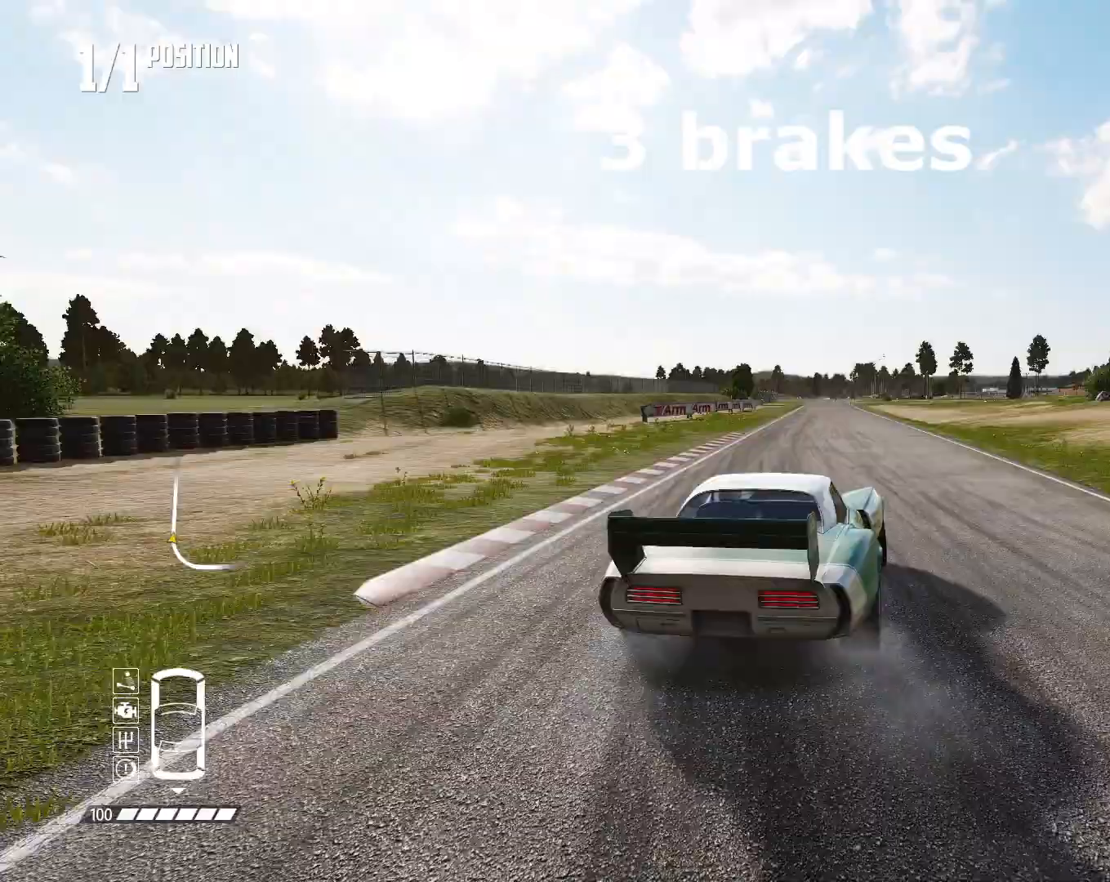
{"dt_ms": 500, "buttons": ["R2"], "left_stick": "left", "right_stick": "center", "events": [[133, "left_stick", "left"], [267, "left_stick", "center"], [400, "left_stick", "left"]]}
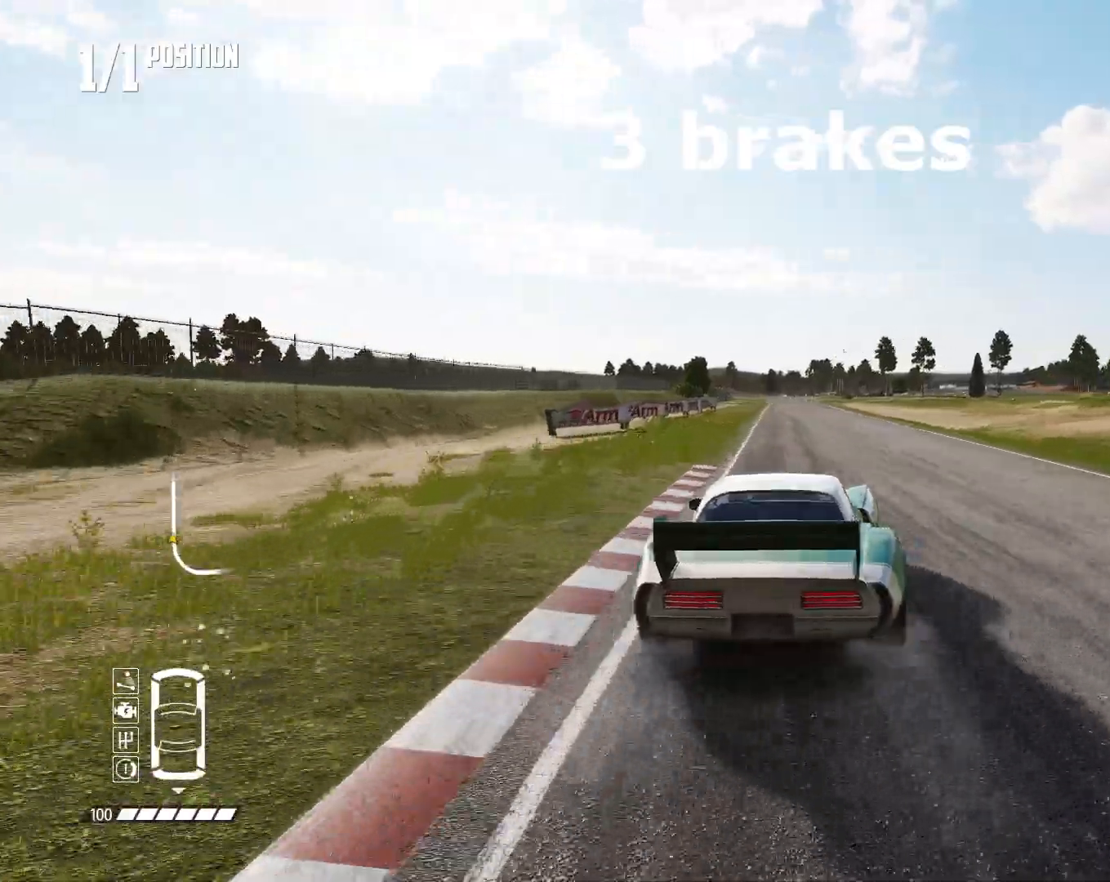
{"dt_ms": 500, "buttons": ["R2"], "left_stick": "center", "right_stick": "center", "events": [[233, "left_stick", "right"], [367, "left_stick", "center"]]}
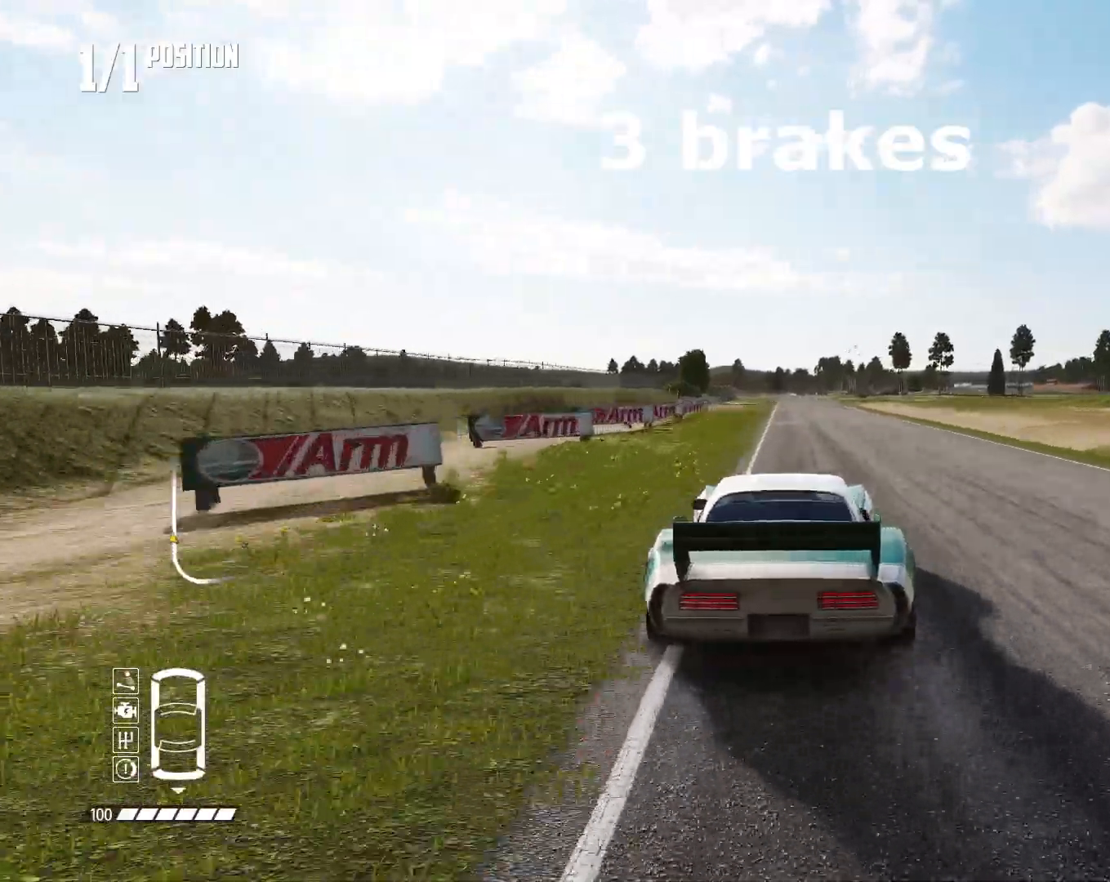
{"dt_ms": 500, "buttons": ["R2"], "left_stick": "center", "right_stick": "center", "events": [[33, "left_stick", "right"], [367, "left_stick", "left"], [500, "left_stick", "center"]]}
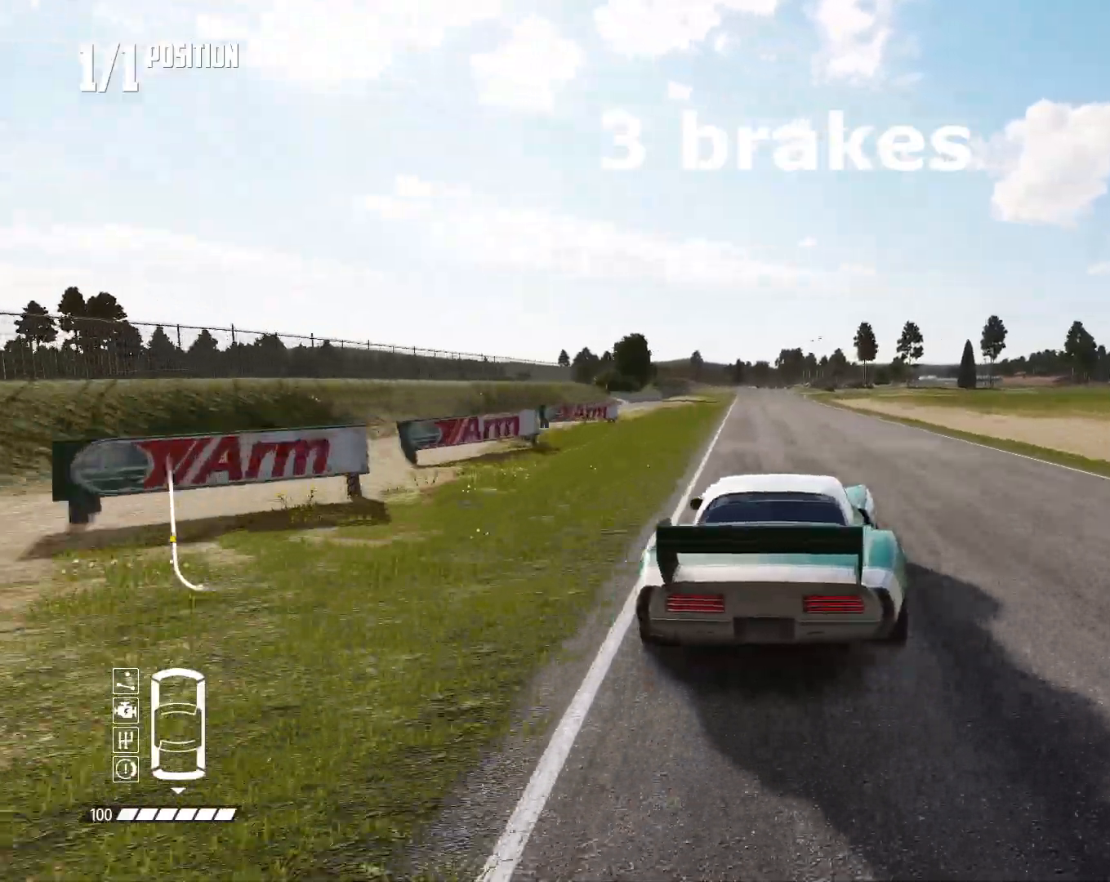
{"dt_ms": 500, "buttons": ["R2"], "left_stick": "center", "right_stick": "center", "events": [[200, "left_stick", "left"], [267, "left_stick", "center"]]}
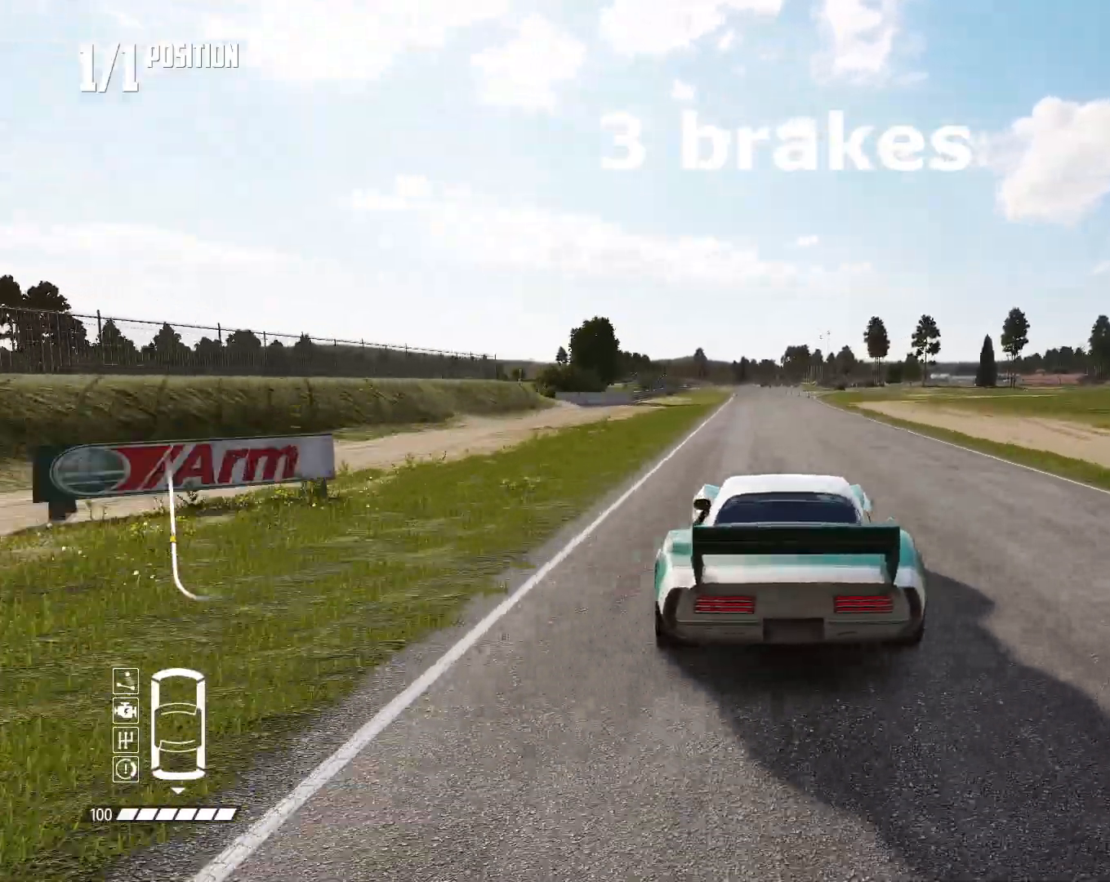
{"dt_ms": 500, "buttons": ["R2"], "left_stick": "center", "right_stick": "center", "events": []}
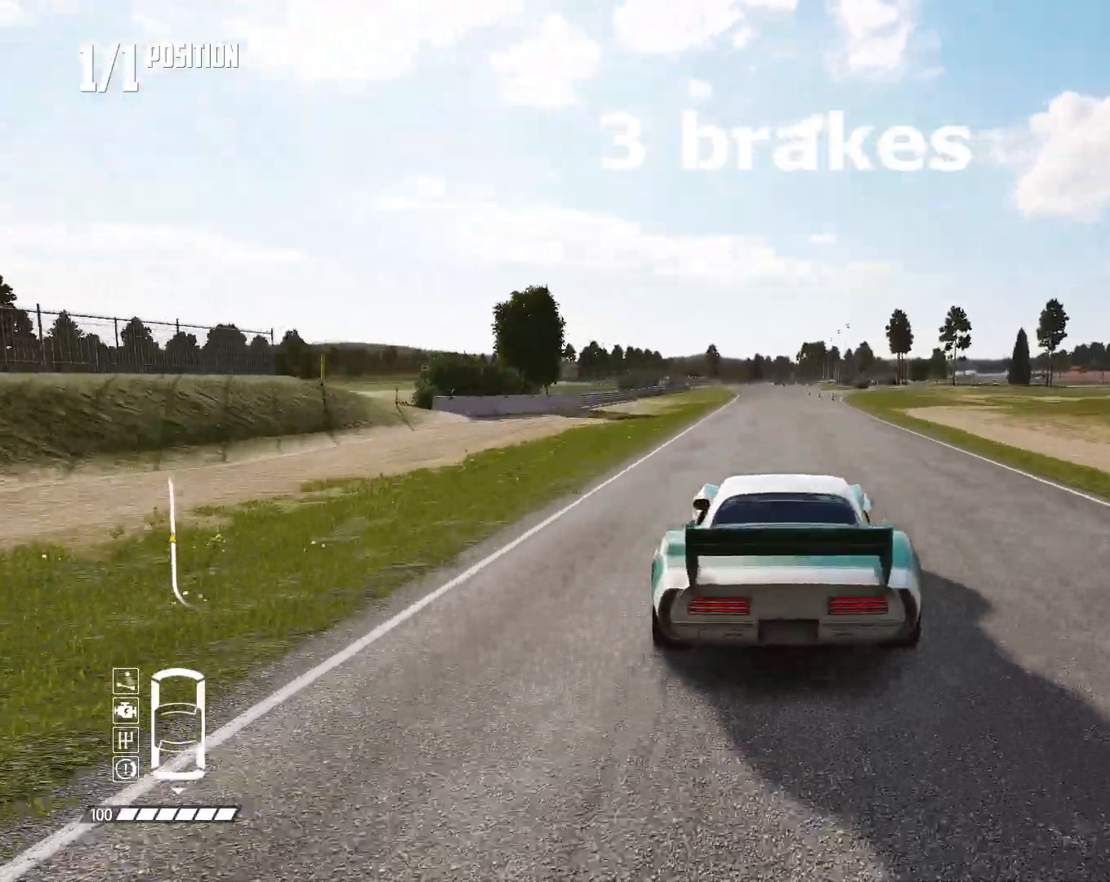
{"dt_ms": 500, "buttons": ["R2"], "left_stick": "center", "right_stick": "center", "events": []}
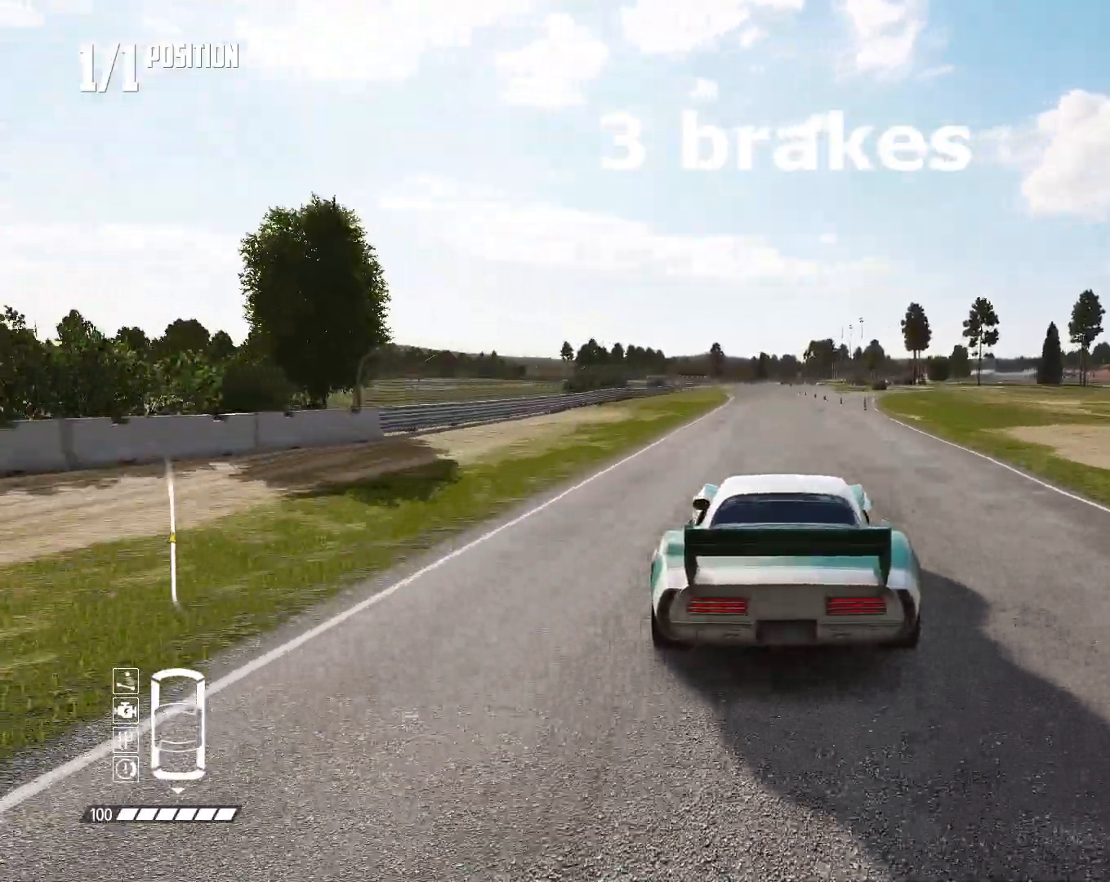
{"dt_ms": 500, "buttons": ["R2"], "left_stick": "center", "right_stick": "center", "events": []}
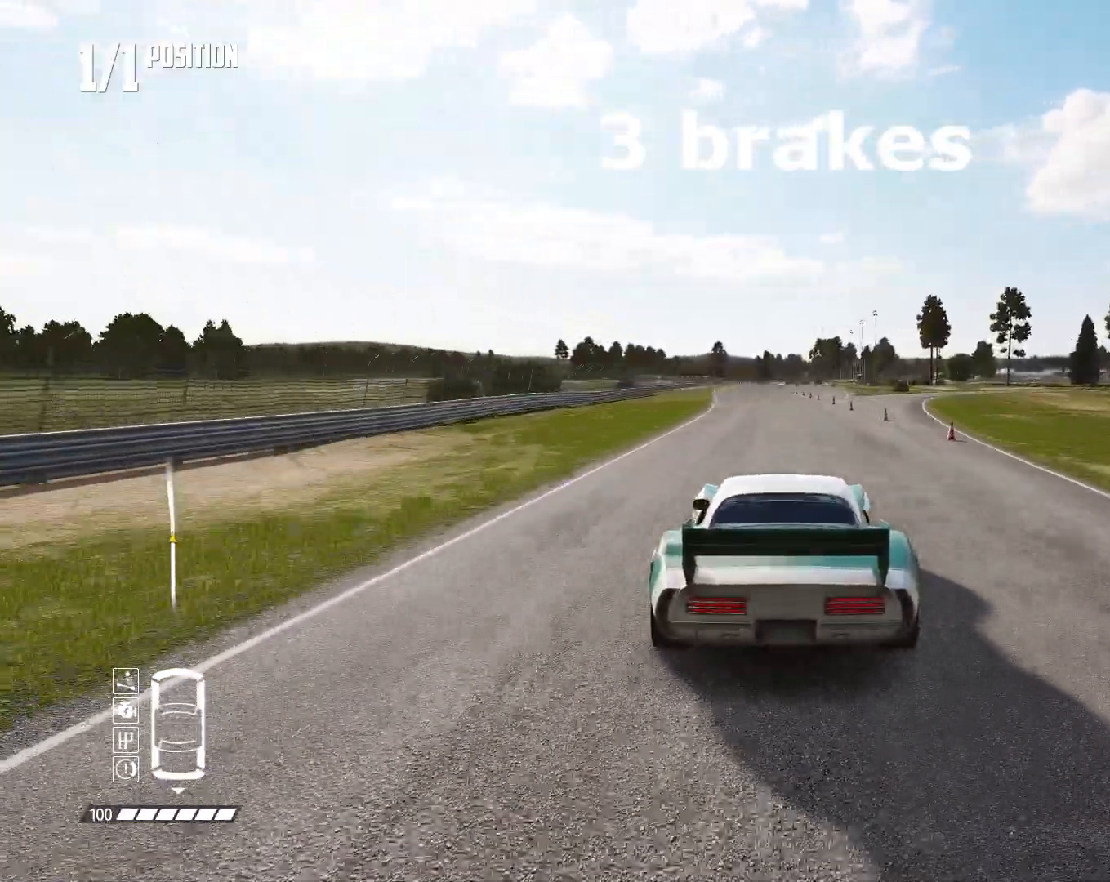
{"dt_ms": 1000, "buttons": ["R2"], "left_stick": "center", "right_stick": "center", "events": [[33, "left_stick", "left"], [100, "left_stick", "center"], [467, "left_stick", "left"], [533, "left_stick", "center"]]}
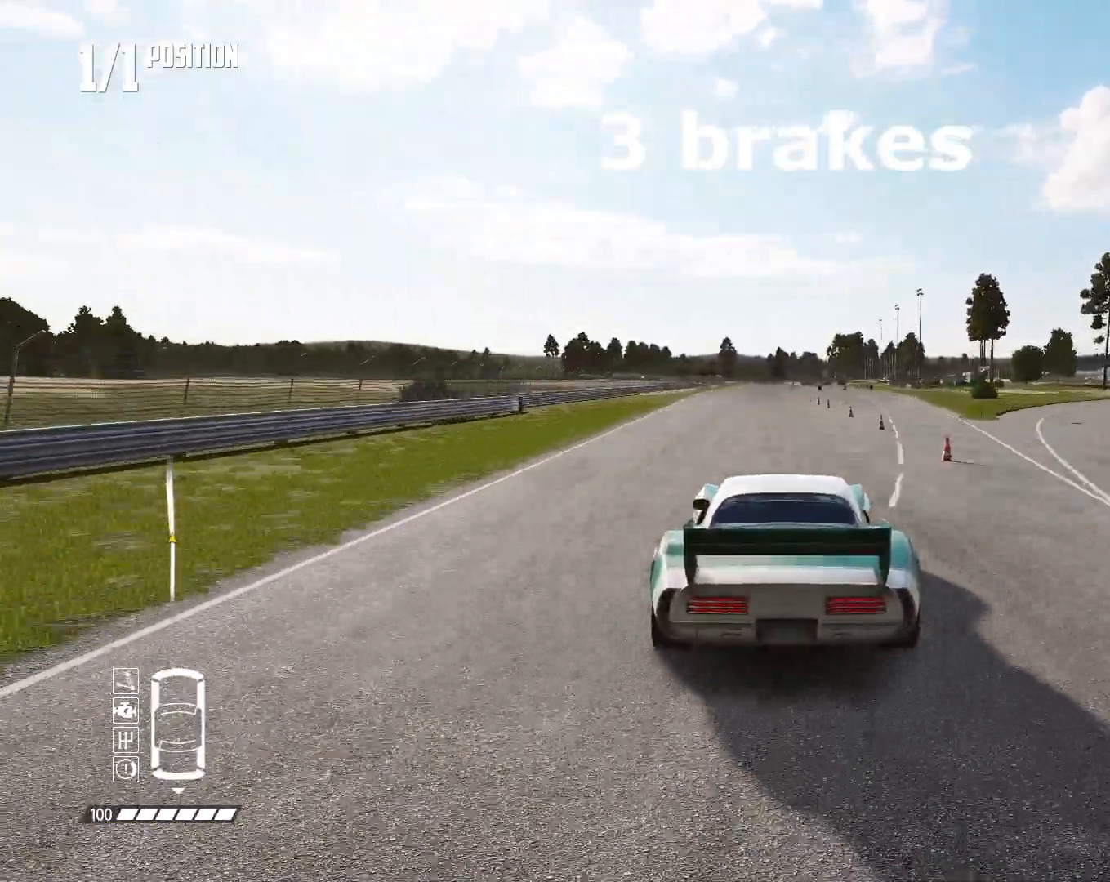
{"dt_ms": 500, "buttons": ["R2"], "left_stick": "left", "right_stick": "center", "events": [[500, "left_stick", "left"]]}
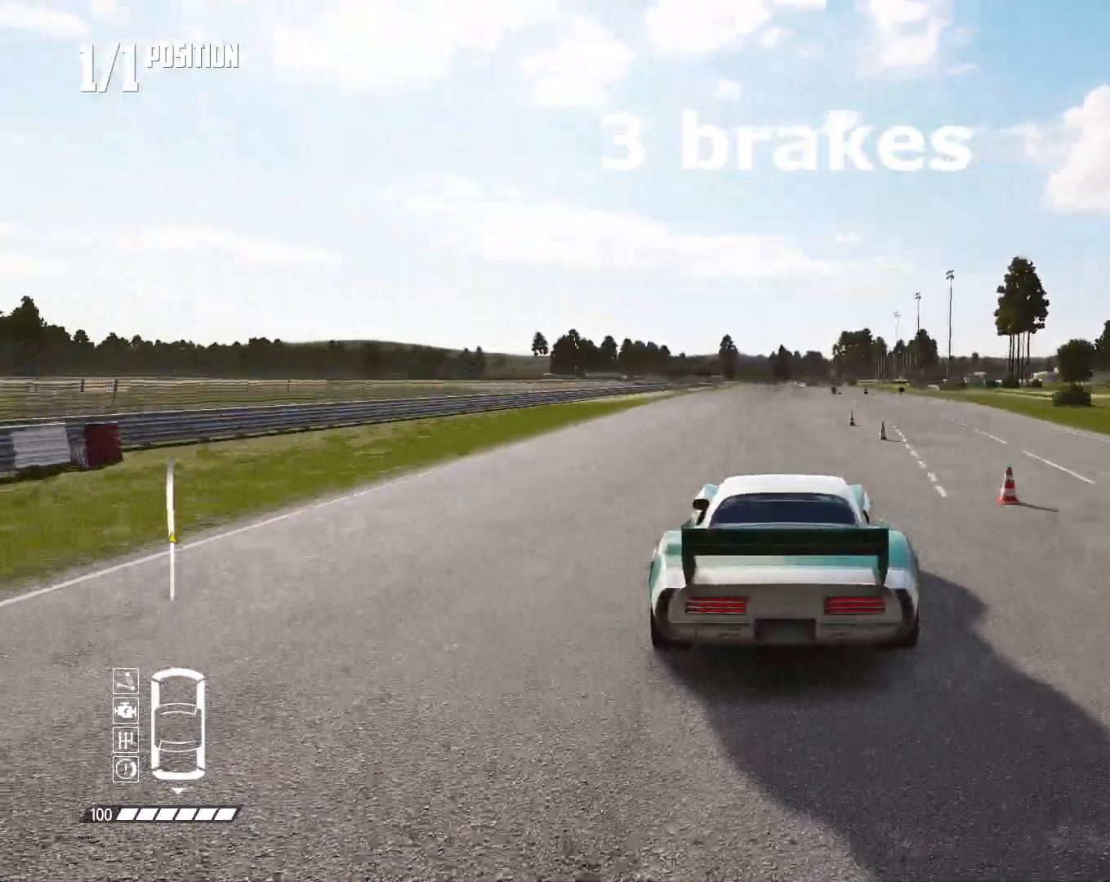
{"dt_ms": 500, "buttons": ["R2"], "left_stick": "center", "right_stick": "center", "events": [[100, "left_stick", "center"], [367, "left_stick", "right"], [433, "left_stick", "center"]]}
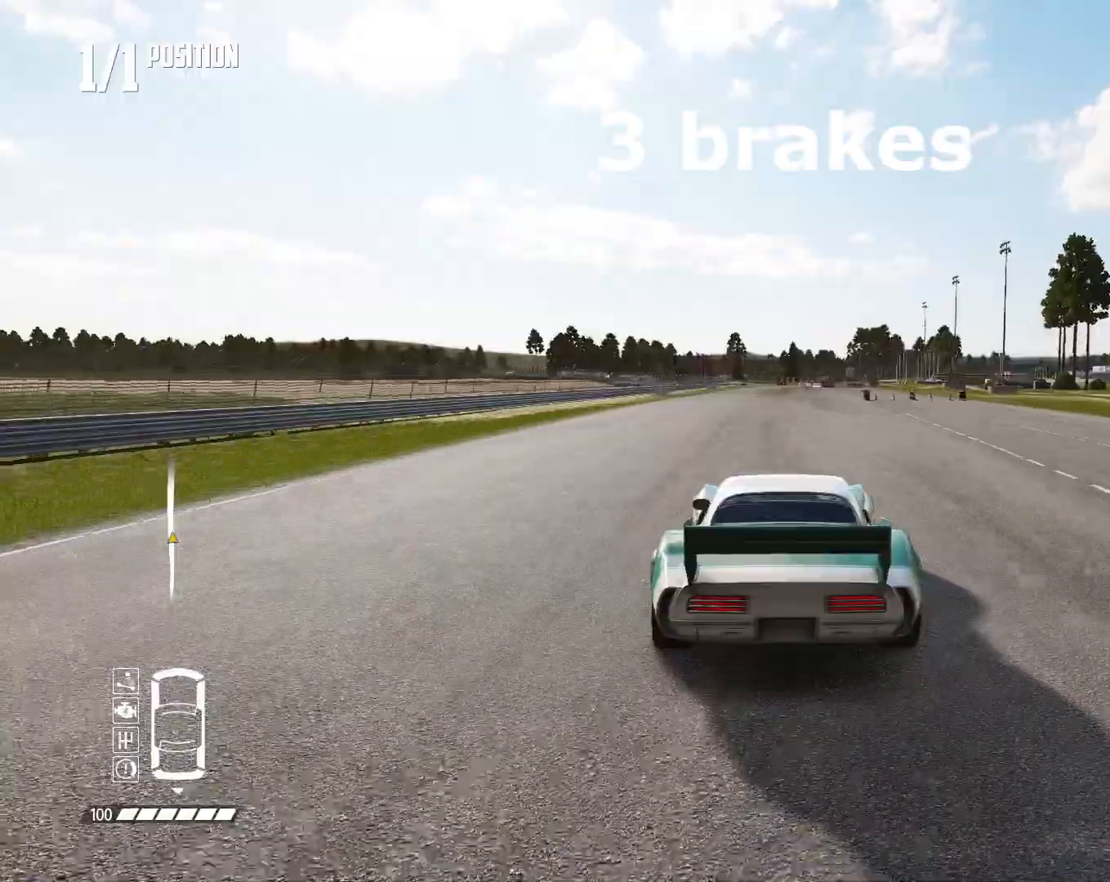
{"dt_ms": 500, "buttons": ["R2"], "left_stick": "center", "right_stick": "center", "events": [[167, "left_stick", "right"], [267, "left_stick", "center"]]}
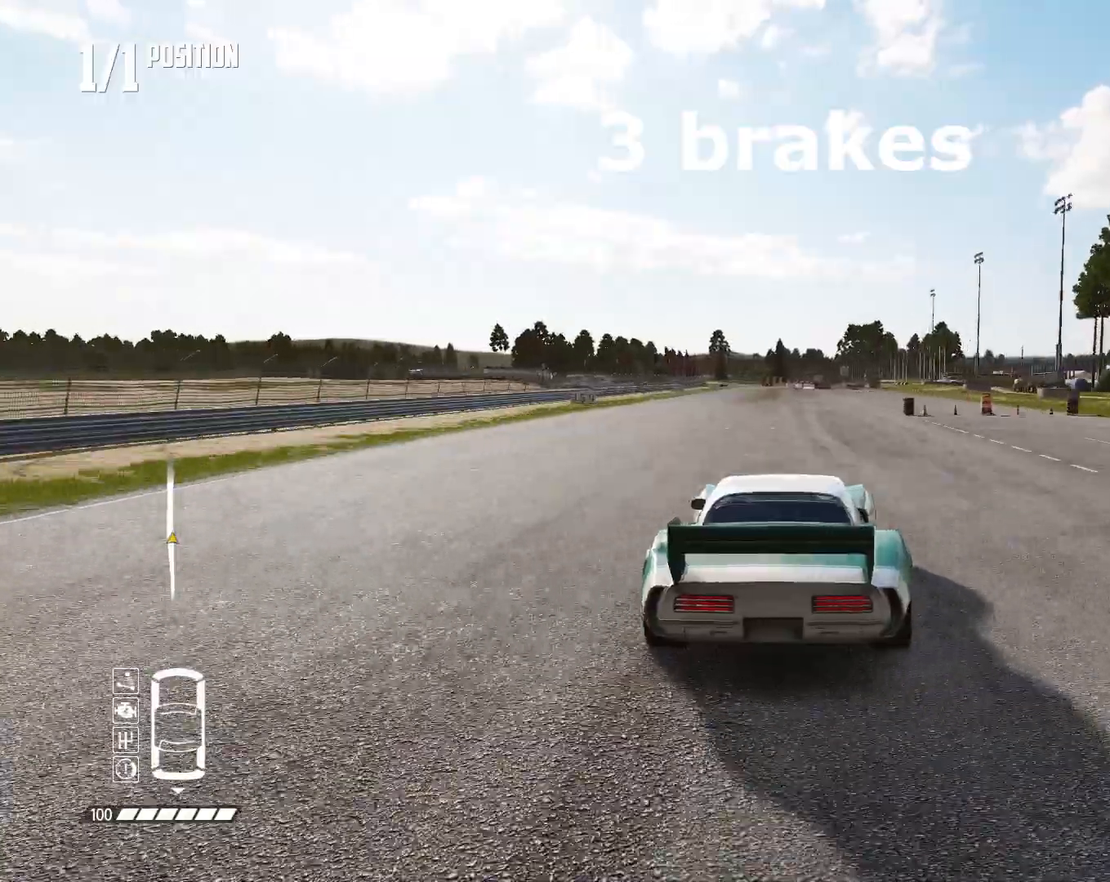
{"dt_ms": 500, "buttons": ["R2"], "left_stick": "center", "right_stick": "center", "events": [[400, "left_stick", "left"], [500, "left_stick", "center"]]}
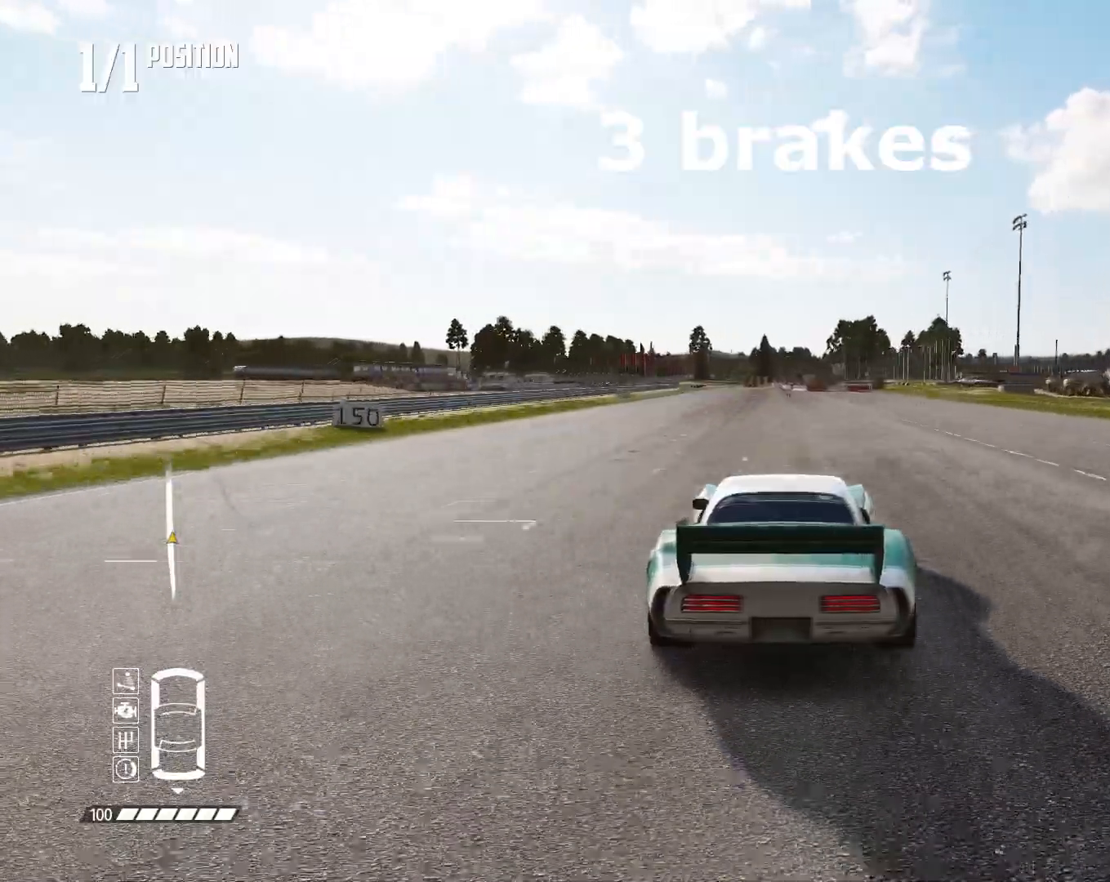
{"dt_ms": 500, "buttons": ["R2"], "left_stick": "center", "right_stick": "center", "events": []}
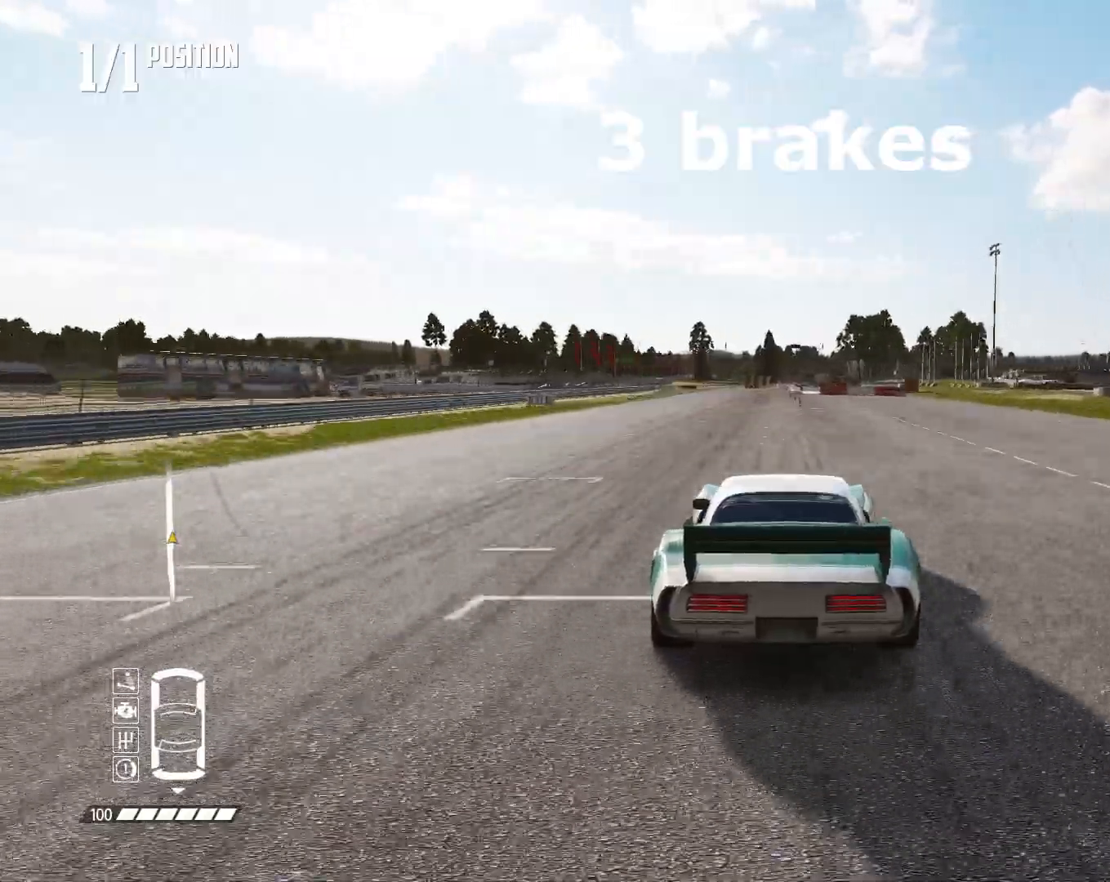
{"dt_ms": 500, "buttons": ["R2"], "left_stick": "center", "right_stick": "center", "events": []}
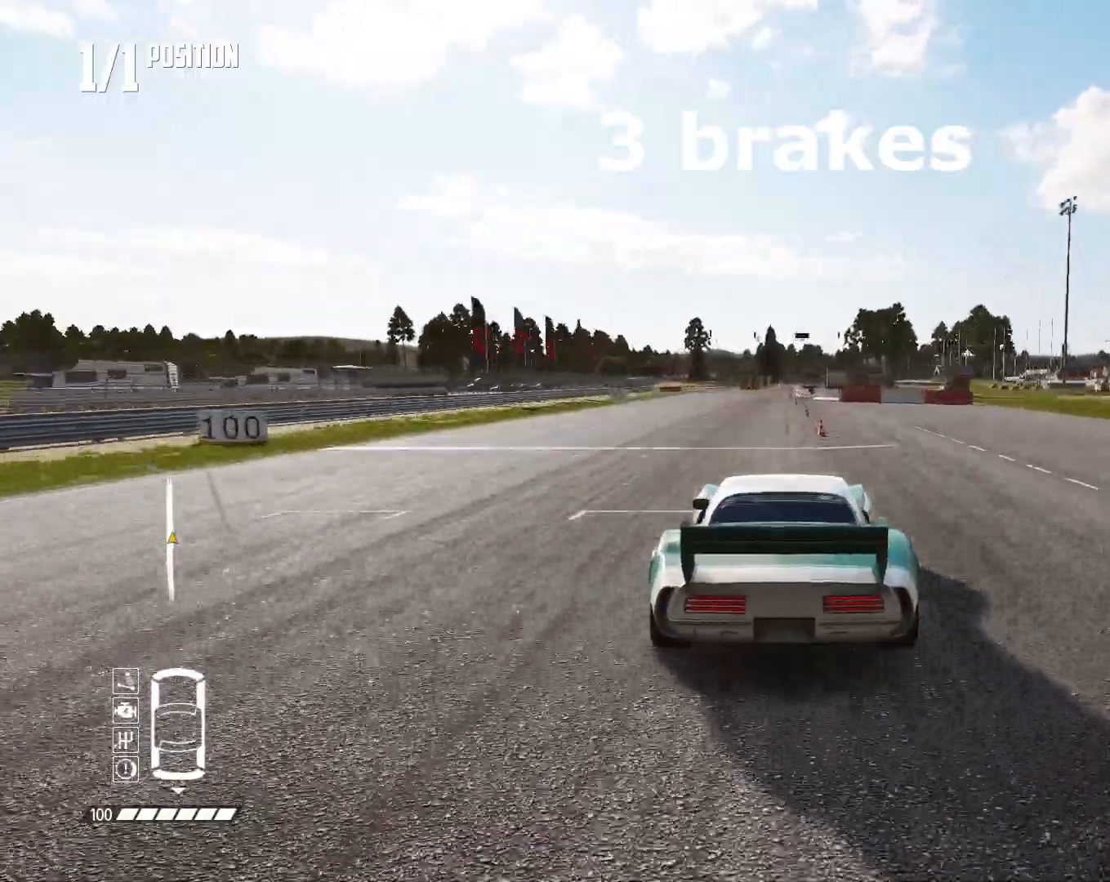
{"dt_ms": 500, "buttons": ["L2"], "left_stick": "left", "right_stick": "center", "events": [[300, "L2", "down"], [333, "R2", "up"], [433, "left_stick", "left"]]}
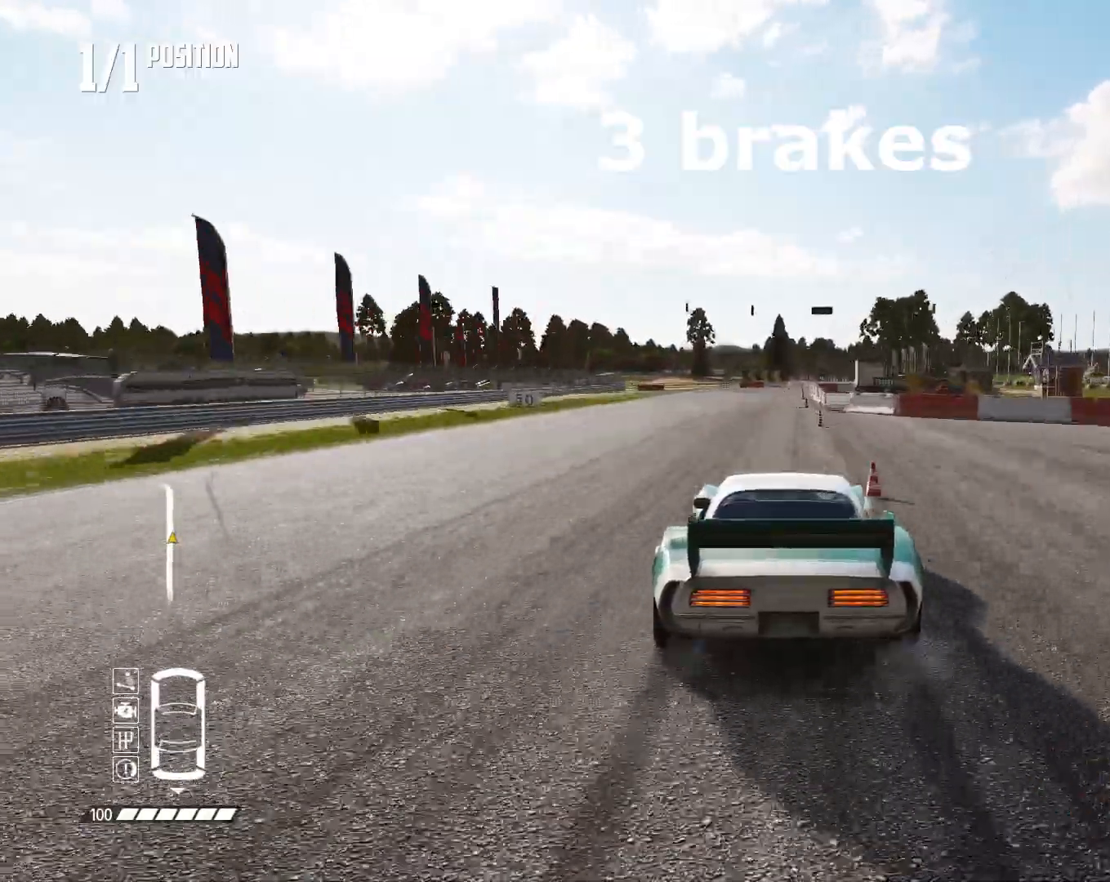
{"dt_ms": 500, "buttons": ["CIRCLE", "L2"], "left_stick": "left", "right_stick": "center", "events": [[200, "left_stick", "center"], [400, "CIRCLE", "down"], [433, "left_stick", "left"]]}
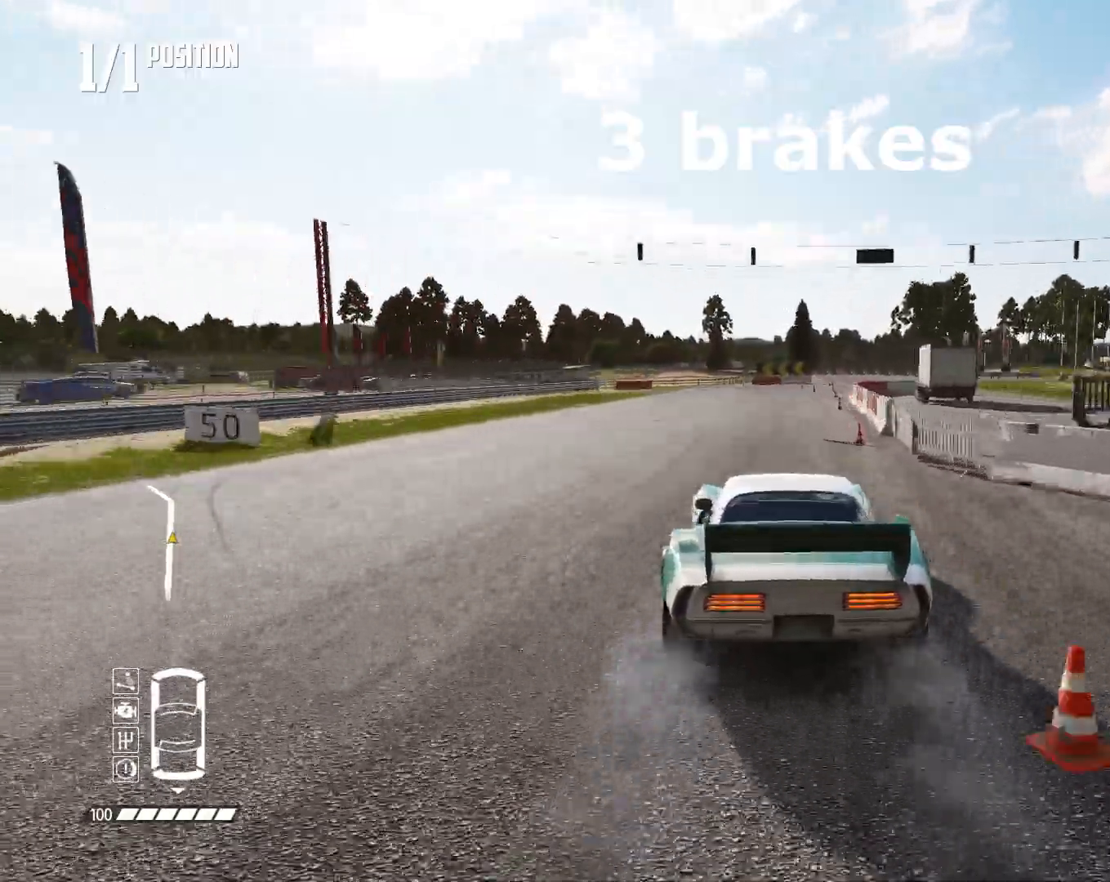
{"dt_ms": 500, "buttons": ["L2"], "left_stick": "left", "right_stick": "center", "events": [[100, "left_stick", "center"], [333, "left_stick", "left"], [500, "CIRCLE", "up"]]}
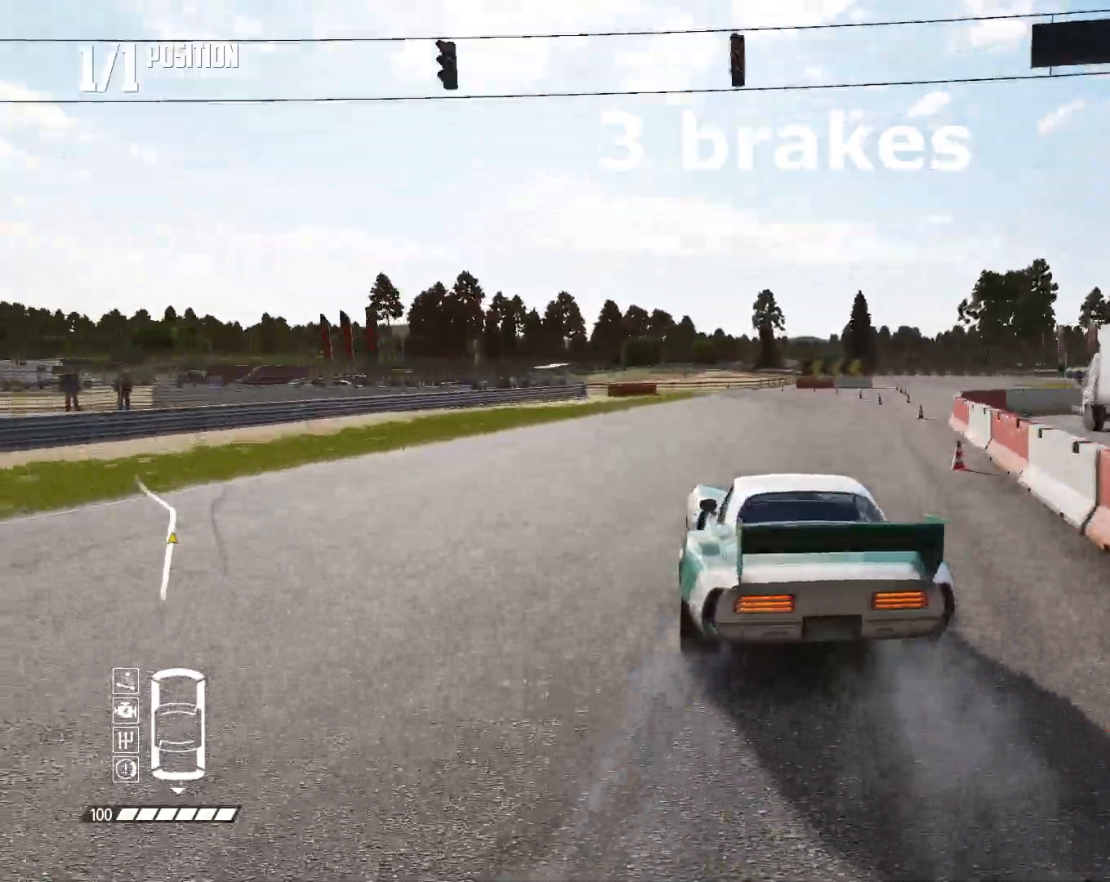
{"dt_ms": 500, "buttons": ["CIRCLE", "L2"], "left_stick": "center", "right_stick": "center", "events": [[33, "left_stick", "center"], [500, "CIRCLE", "down"]]}
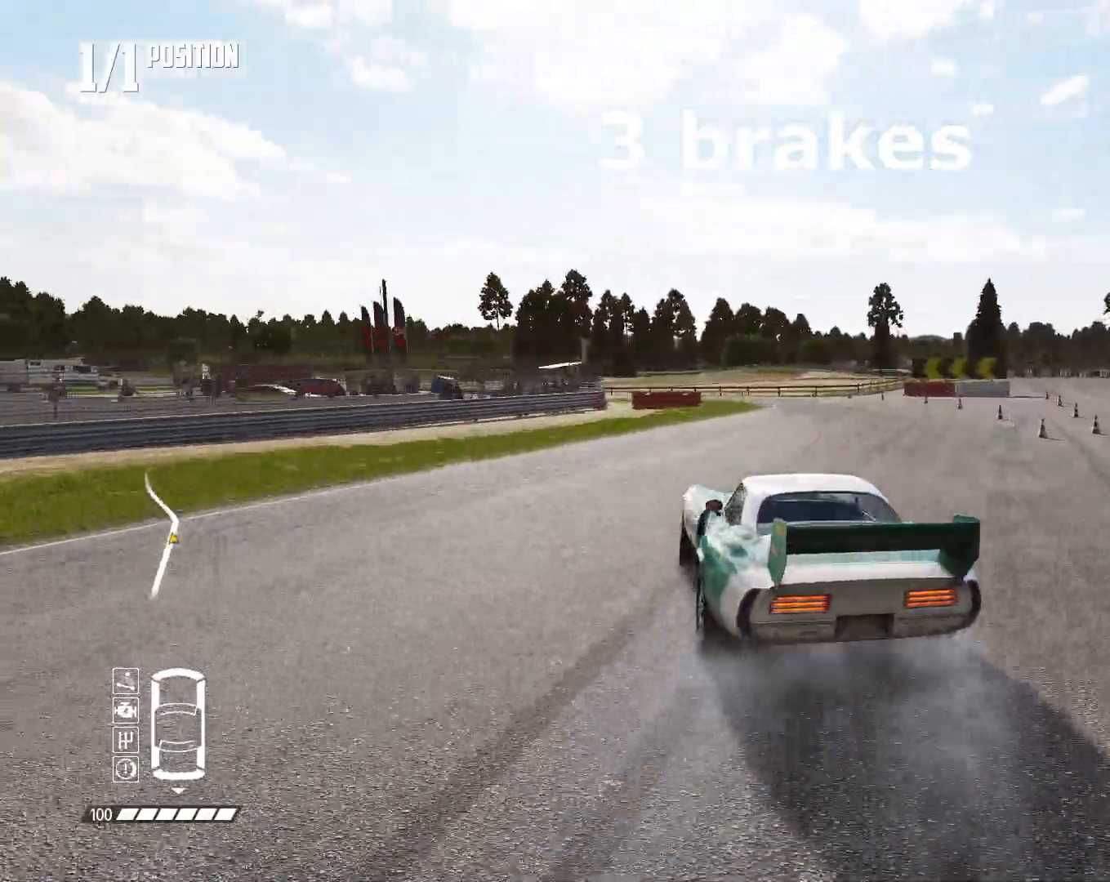
{"dt_ms": 500, "buttons": ["CROSS", "R2"], "left_stick": "center", "right_stick": "center", "events": [[33, "L2", "up"], [433, "CIRCLE", "up"], [467, "R2", "down"], [500, "CROSS", "down"]]}
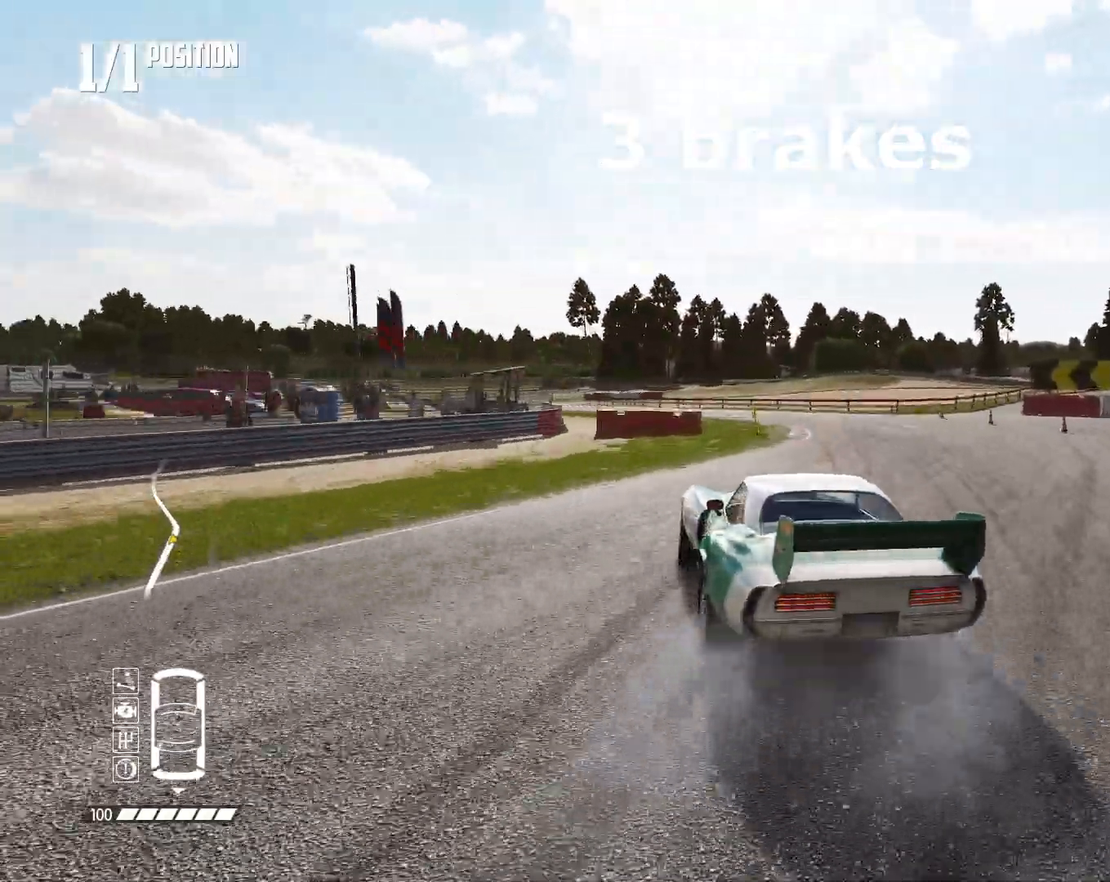
{"dt_ms": 500, "buttons": ["R2"], "left_stick": "center", "right_stick": "center", "events": [[33, "left_stick", "left"], [100, "CROSS", "up"], [333, "left_stick", "center"]]}
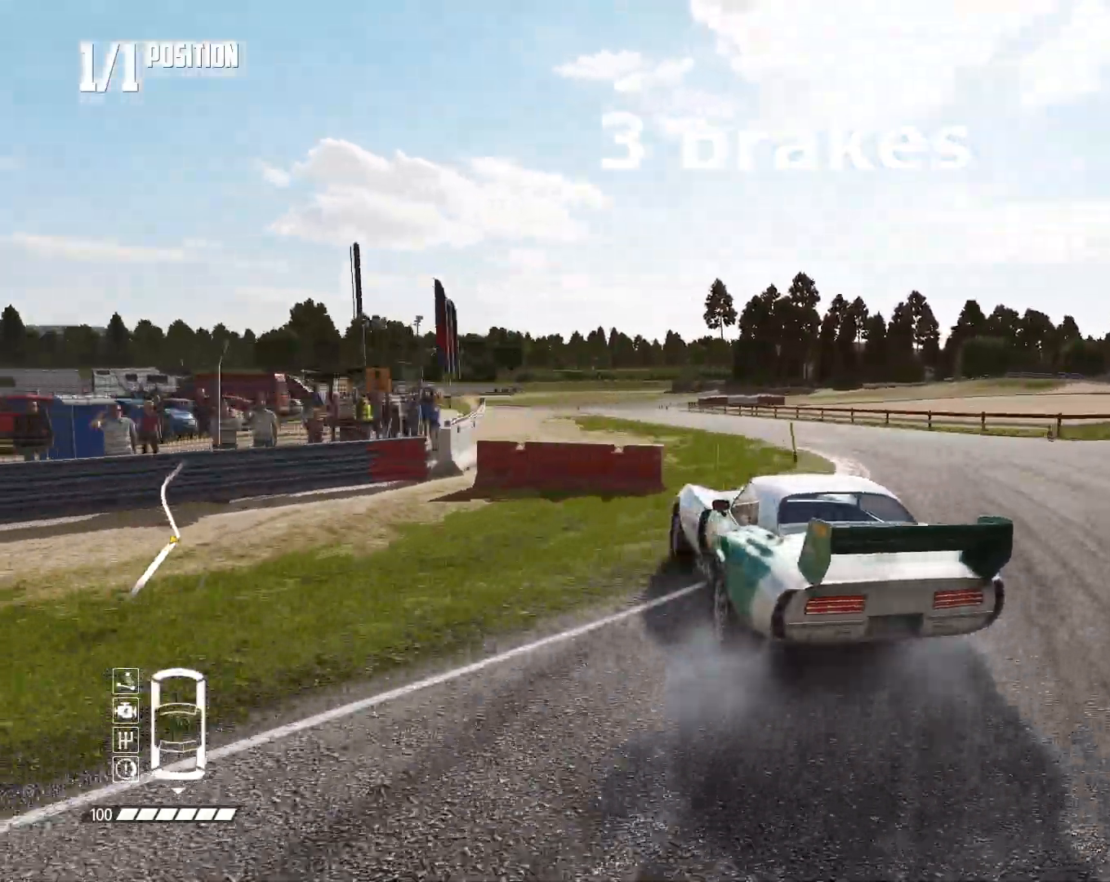
{"dt_ms": 500, "buttons": ["SQUARE", "L1", "R2"], "left_stick": "right", "right_stick": "center", "events": [[300, "left_stick", "right"], [467, "SQUARE", "down"], [500, "L1", "down"]]}
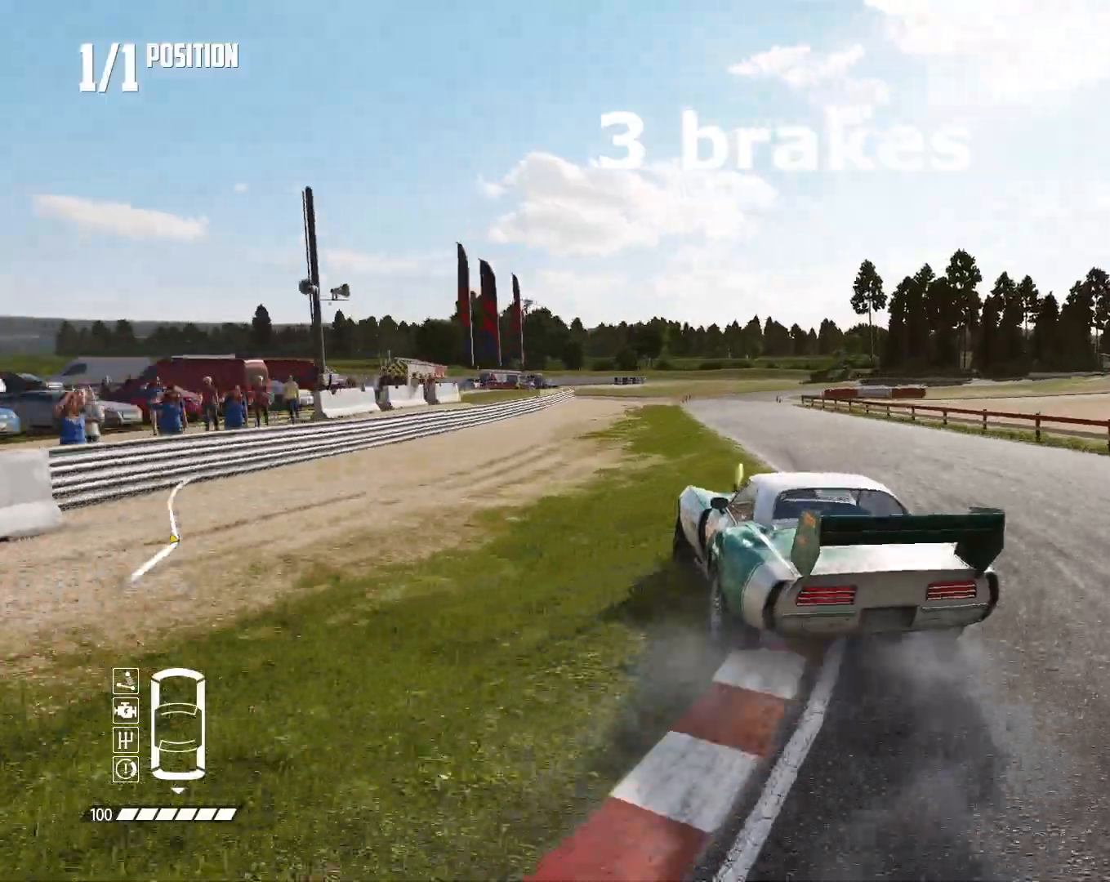
{"dt_ms": 500, "buttons": ["R2"], "left_stick": "right", "right_stick": "center", "events": [[33, "left_stick", "center"], [67, "SQUARE", "up"], [100, "L1", "up"], [400, "left_stick", "right"]]}
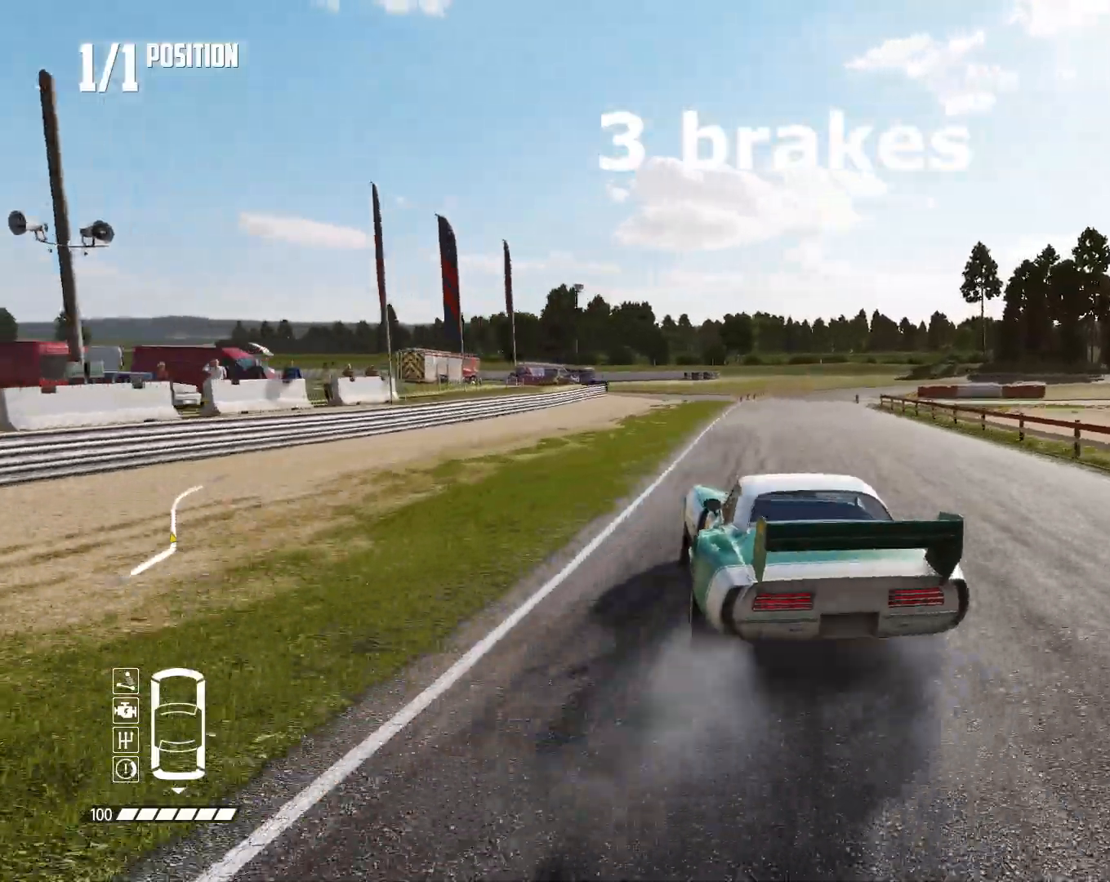
{"dt_ms": 500, "buttons": ["R2"], "left_stick": "right", "right_stick": "center", "events": [[100, "left_stick", "center"], [333, "left_stick", "right"]]}
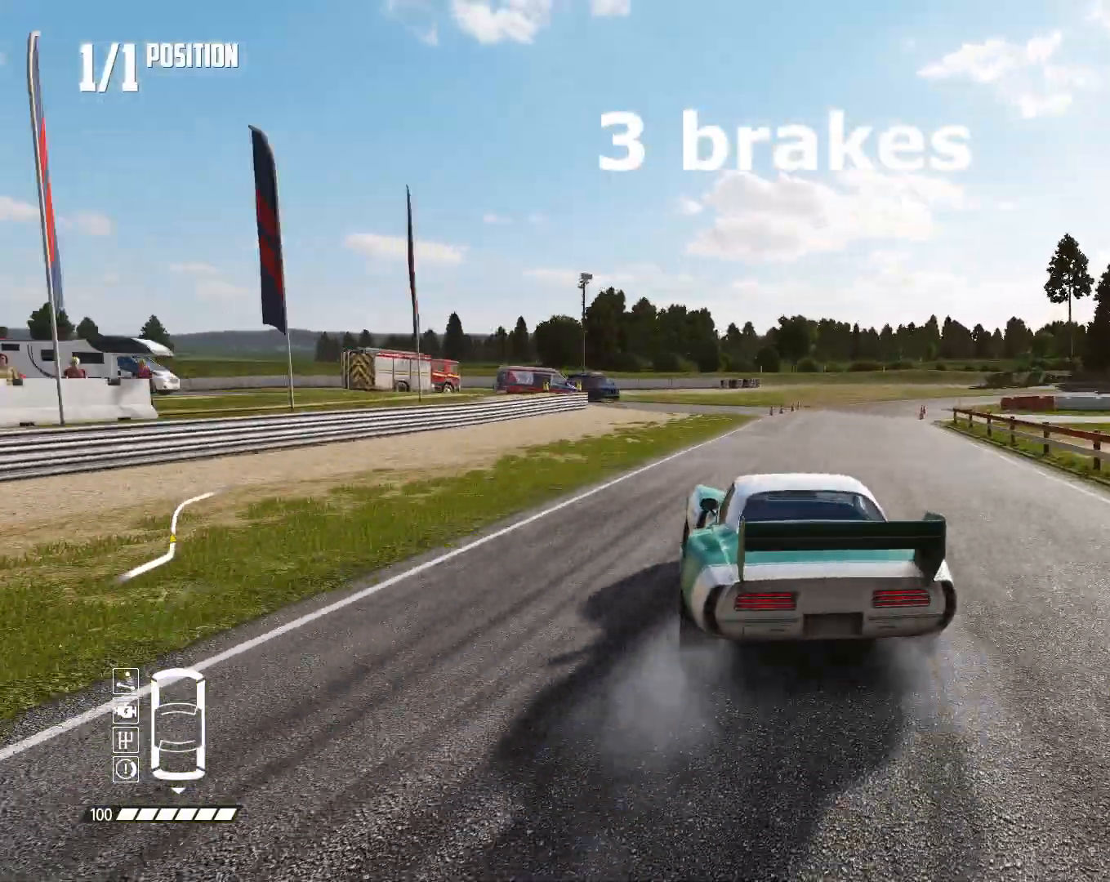
{"dt_ms": 500, "buttons": ["R2"], "left_stick": "center", "right_stick": "center", "events": [[333, "left_stick", "center"]]}
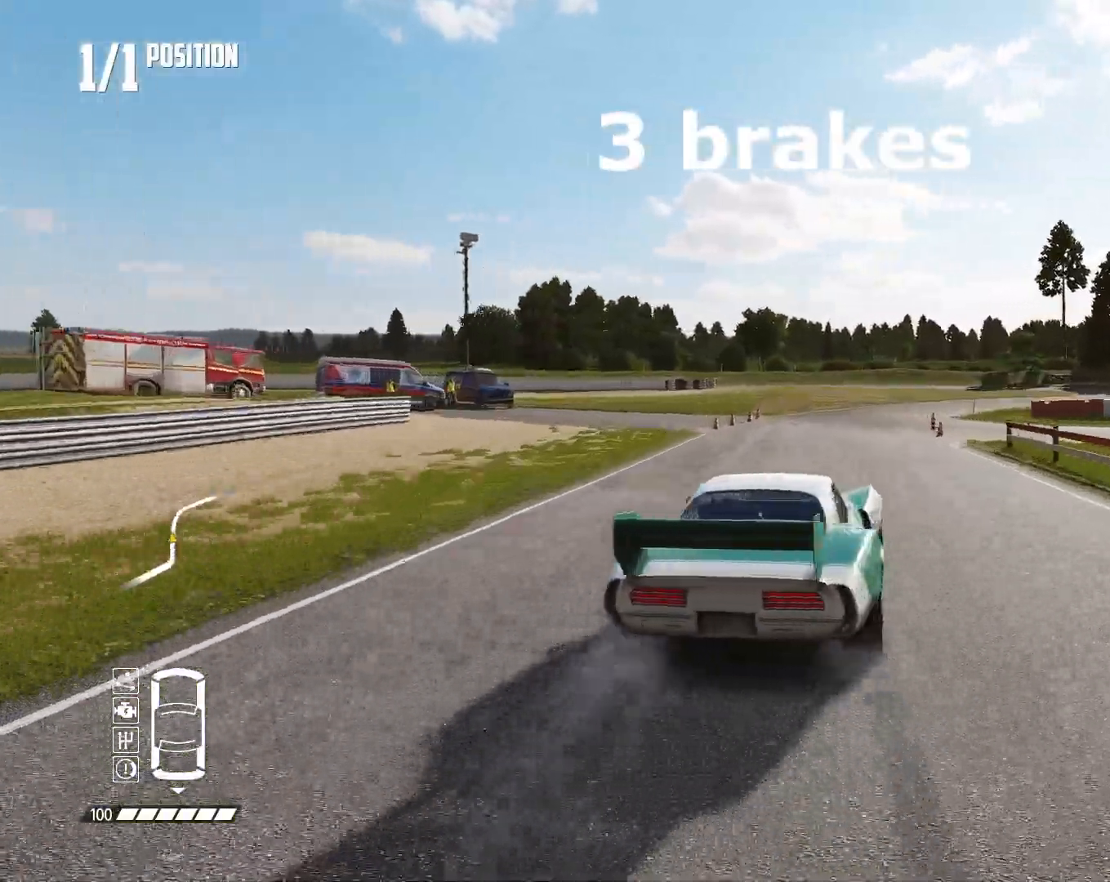
{"dt_ms": 500, "buttons": ["R2"], "left_stick": "right", "right_stick": "center", "events": [[233, "left_stick", "right"]]}
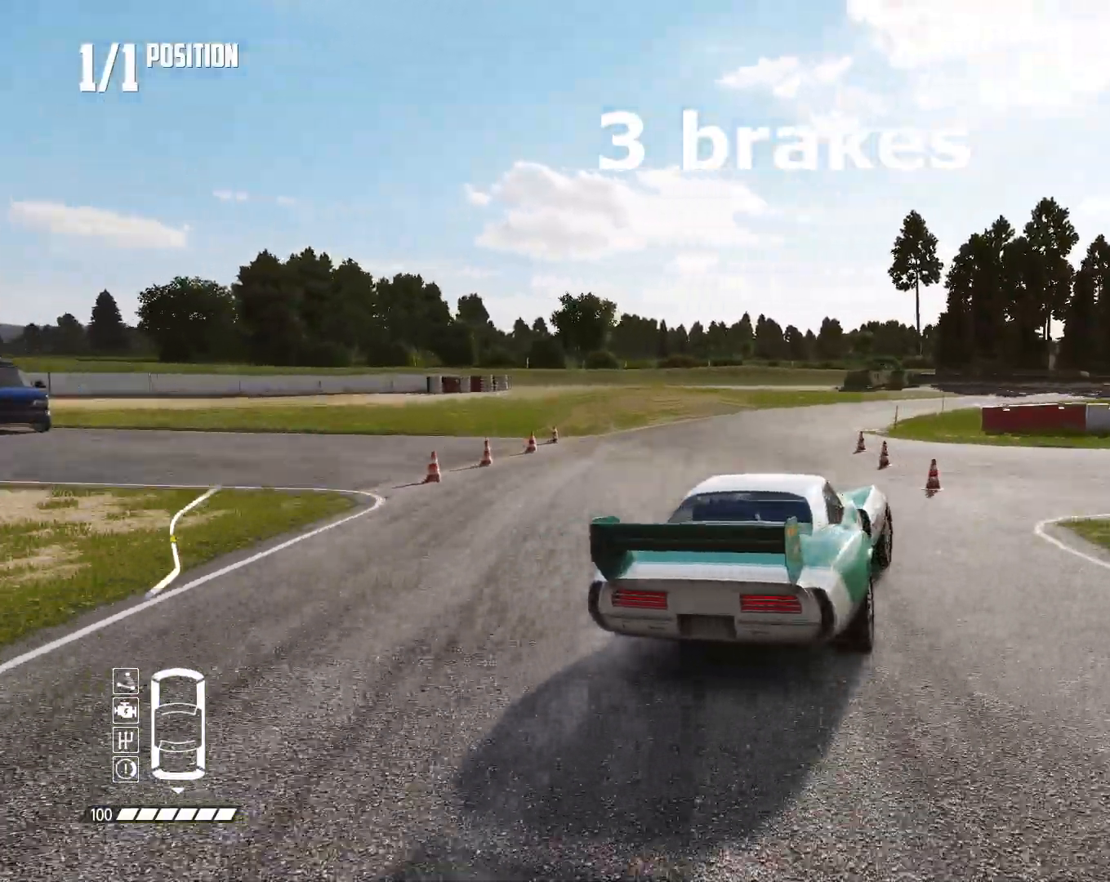
{"dt_ms": 500, "buttons": [], "left_stick": "center", "right_stick": "center", "events": [[333, "left_stick", "center"], [400, "R2", "up"]]}
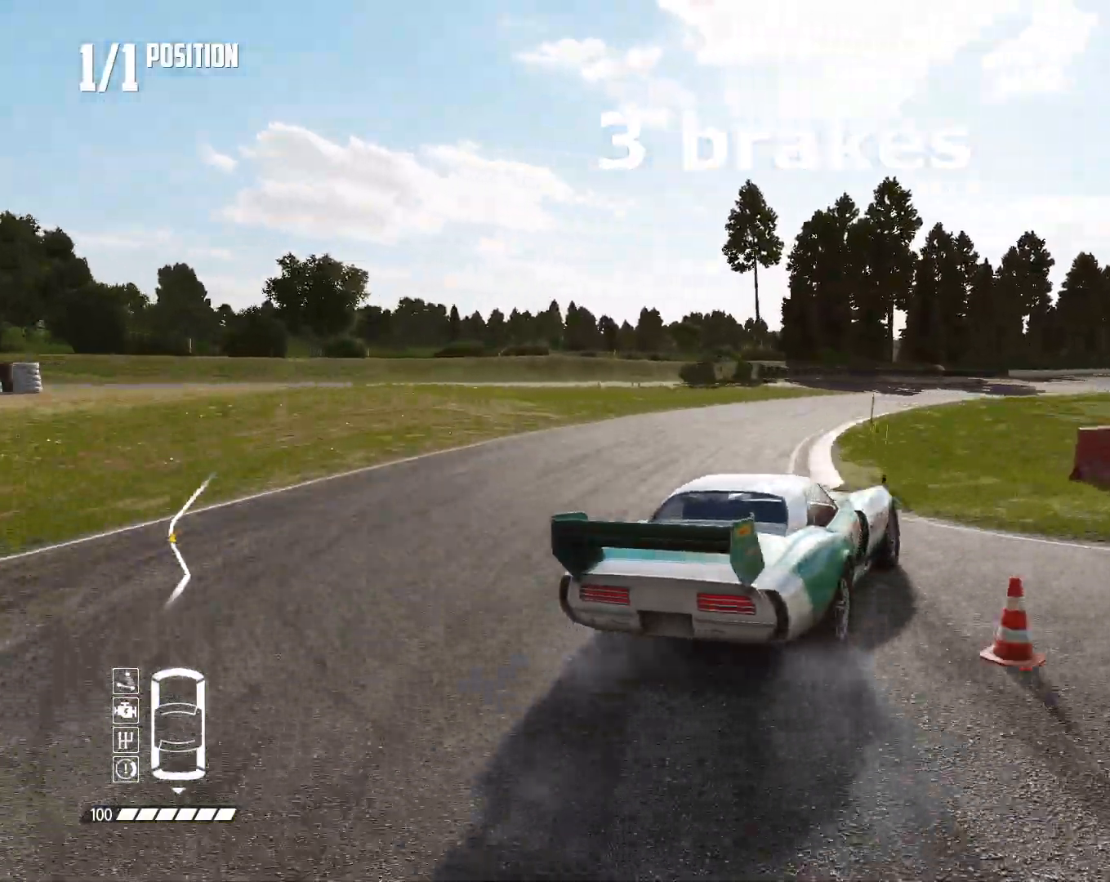
{"dt_ms": 500, "buttons": ["R2"], "left_stick": "center", "right_stick": "center", "events": [[33, "R2", "down"]]}